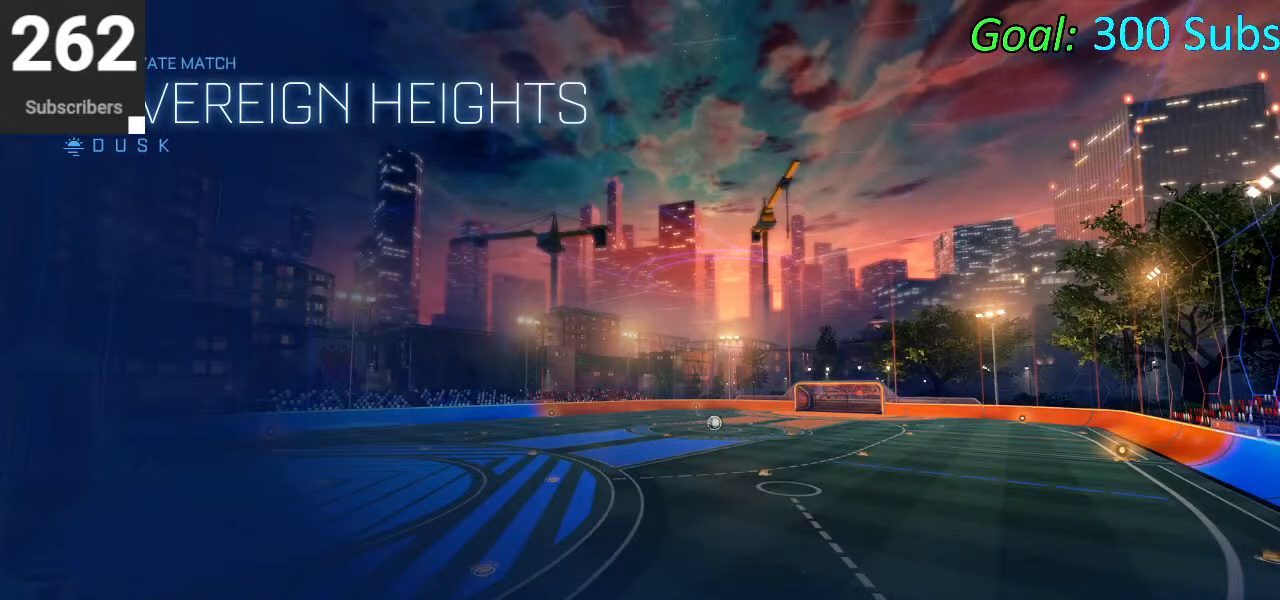
Gameplay with a controller (PlayStation layout); each line is a JSON object with the inputs held at the frame after it. "events" lists button and stick changes between this image and that frame as [ms after this image, input, new state], when the widget could be followed in between.
{"buttons": [], "left_stick": "center", "right_stick": "center", "events": []}
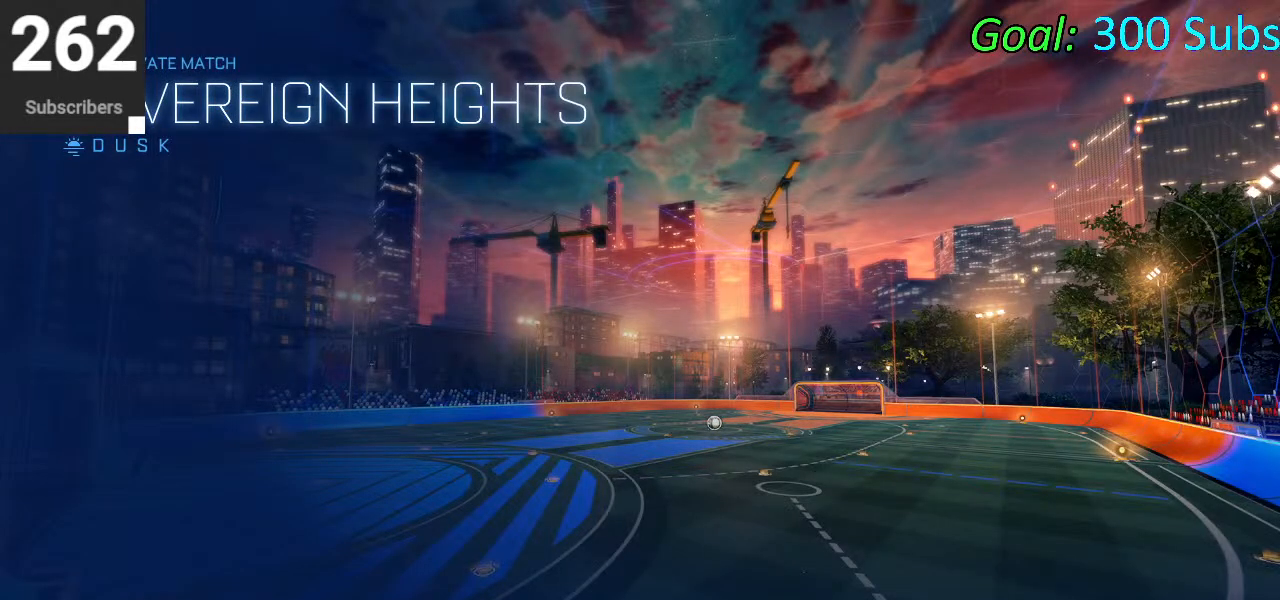
{"buttons": [], "left_stick": "center", "right_stick": "center", "events": []}
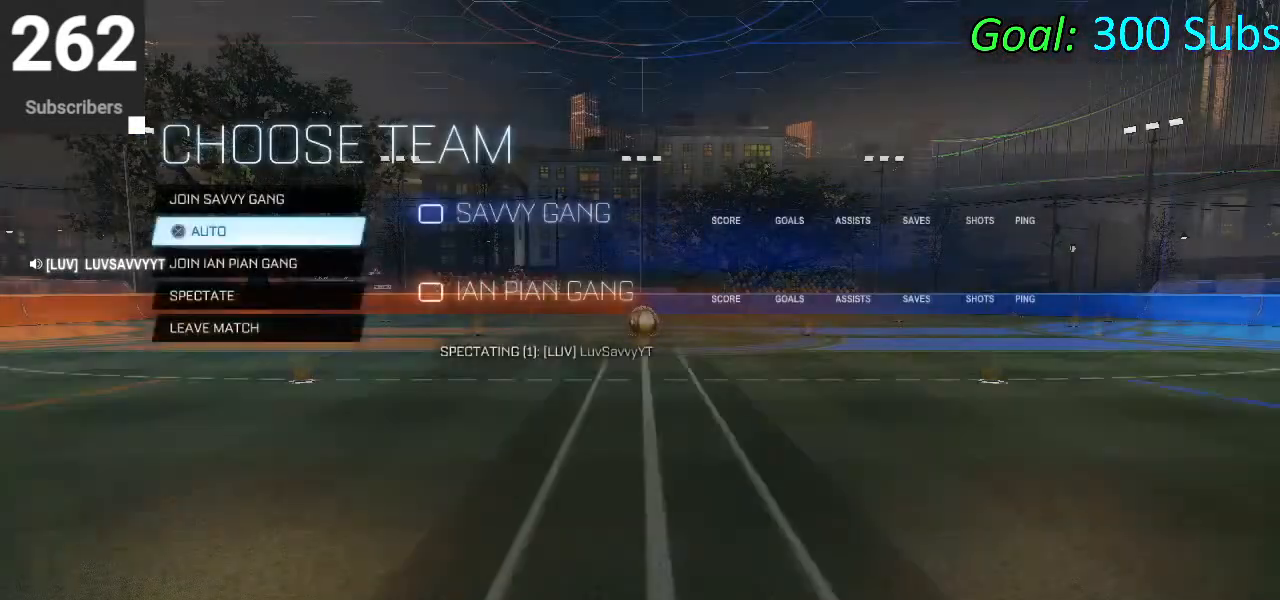
{"buttons": [], "left_stick": "center", "right_stick": "center", "events": []}
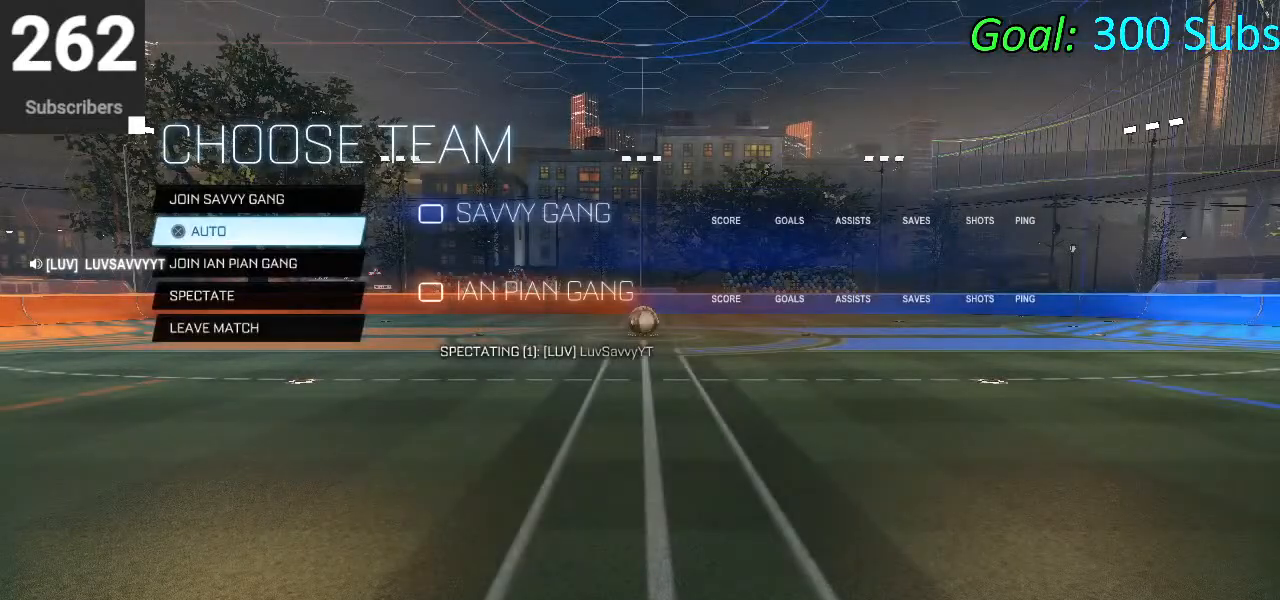
{"buttons": [], "left_stick": "center", "right_stick": "center", "events": []}
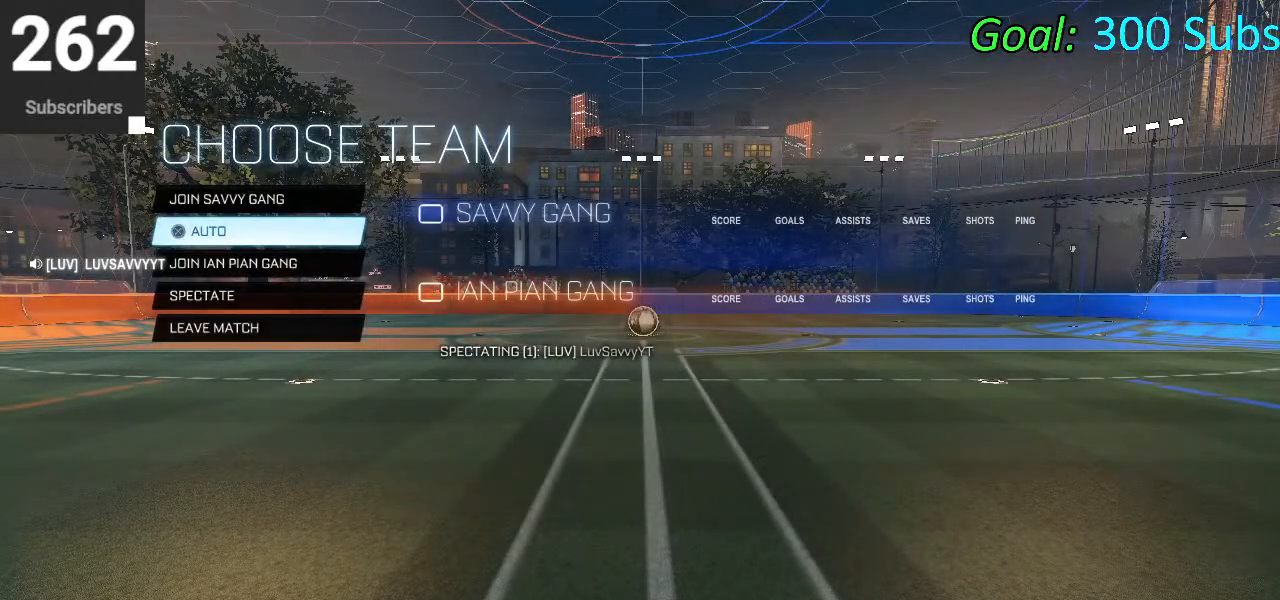
{"buttons": ["CROSS"], "left_stick": "center", "right_stick": "center", "events": [[317, "DPAD_UP", "down"], [450, "CROSS", "down"], [450, "DPAD_UP", "up"]]}
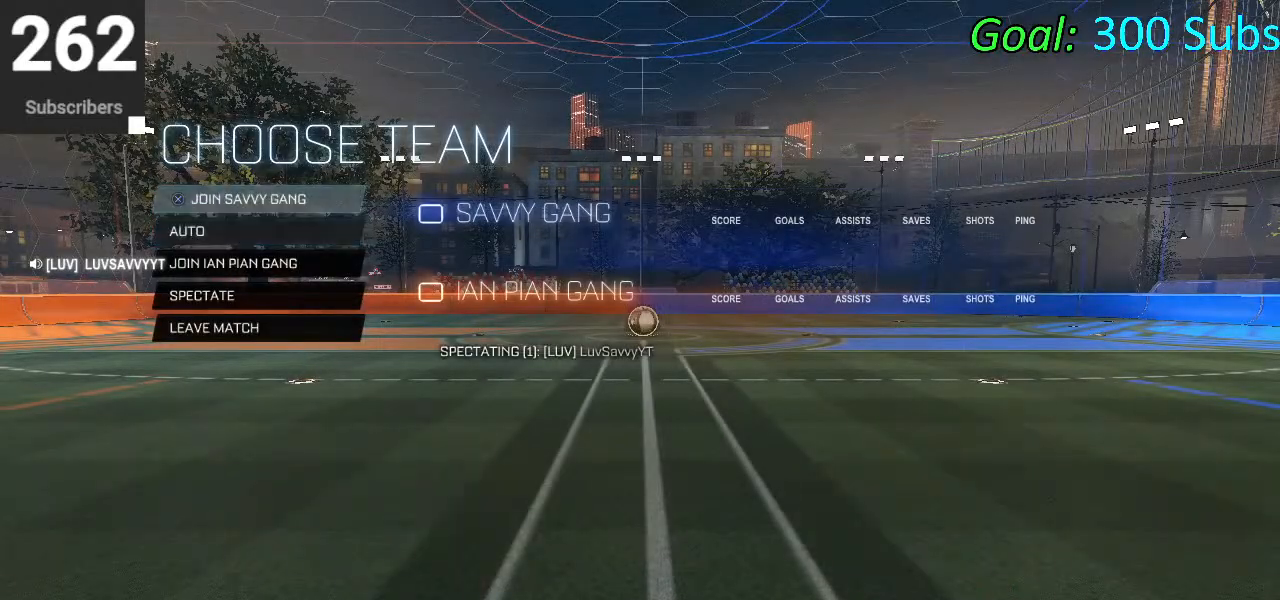
{"buttons": [], "left_stick": "center", "right_stick": "center", "events": [[67, "CROSS", "up"]]}
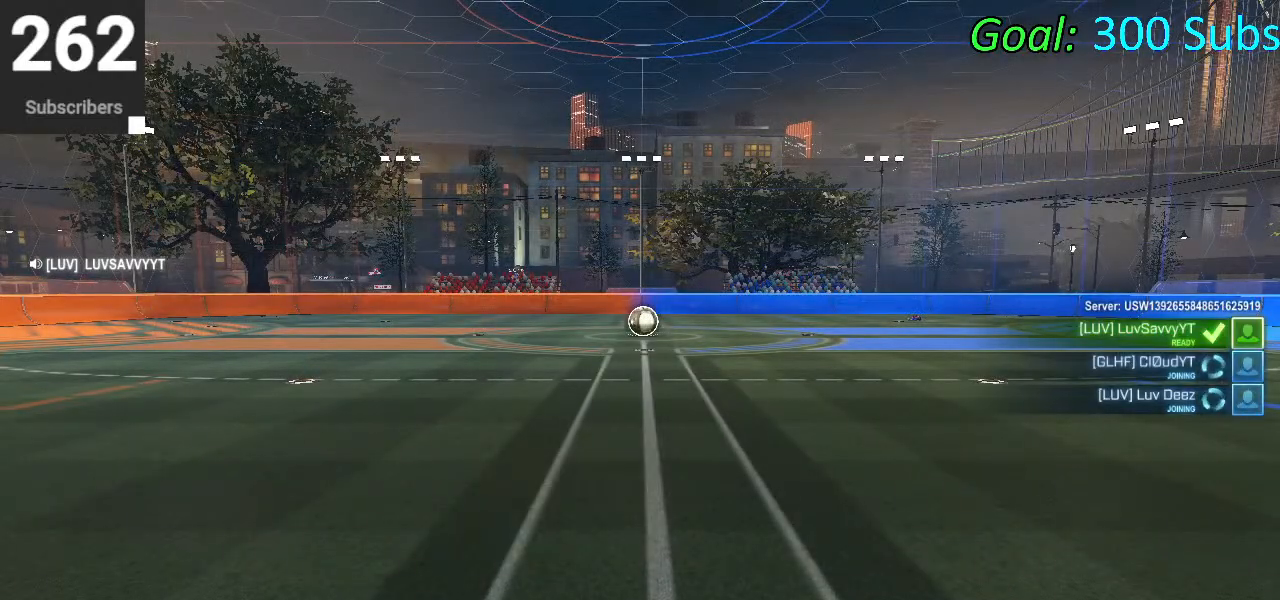
{"buttons": [], "left_stick": "center", "right_stick": "left", "events": [[200, "right_stick", "right"], [450, "right_stick", "left"]]}
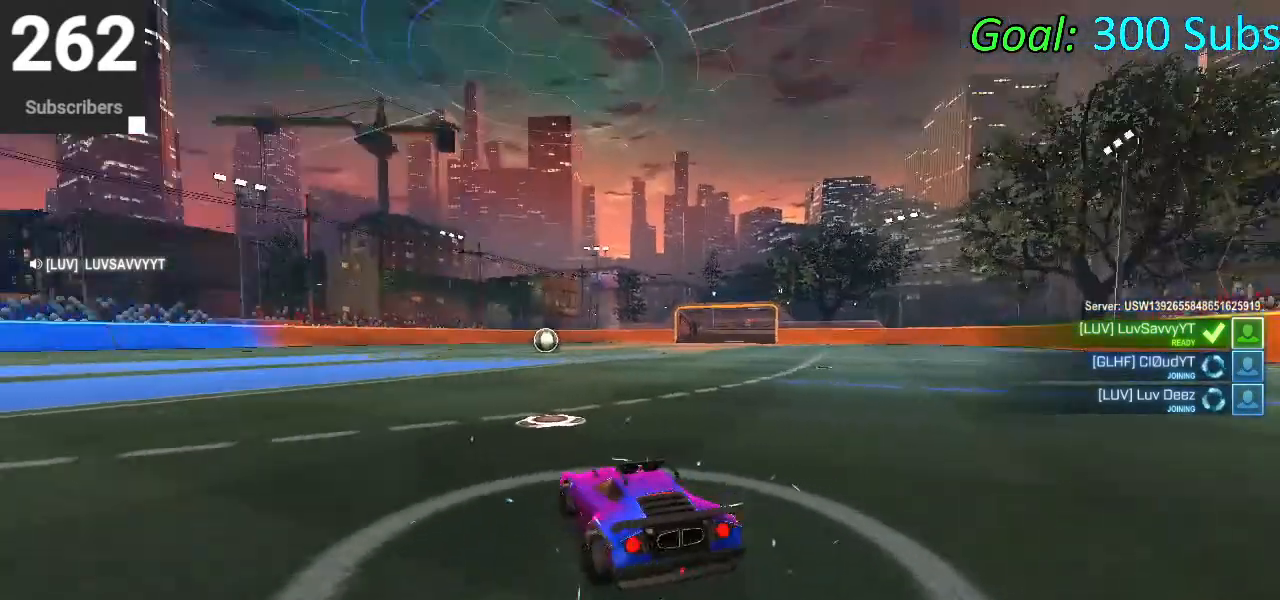
{"buttons": [], "left_stick": "down-left", "right_stick": "up-right", "events": [[100, "left_stick", "right"], [100, "right_stick", "center"], [183, "right_stick", "right"], [300, "left_stick", "down"], [317, "right_stick", "up-right"], [350, "left_stick", "down-left"]]}
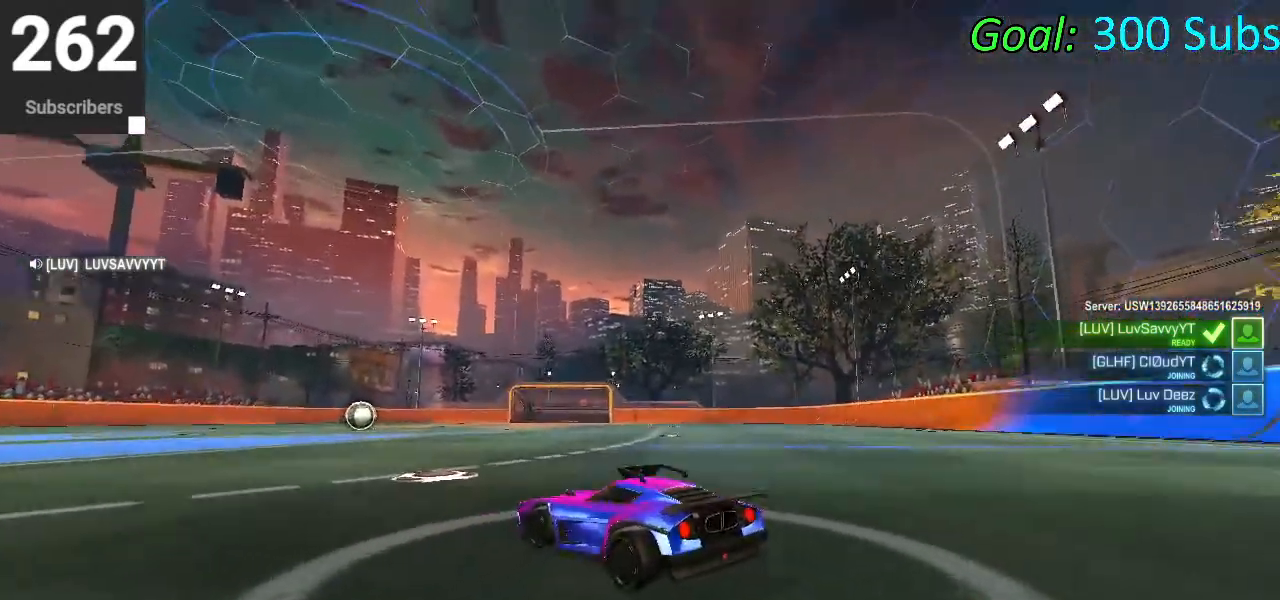
{"buttons": [], "left_stick": "up", "right_stick": "down", "events": [[17, "right_stick", "up"], [150, "right_stick", "up-left"], [183, "left_stick", "down-right"], [350, "left_stick", "up-right"], [383, "right_stick", "down-left"], [467, "left_stick", "up"], [467, "right_stick", "down"]]}
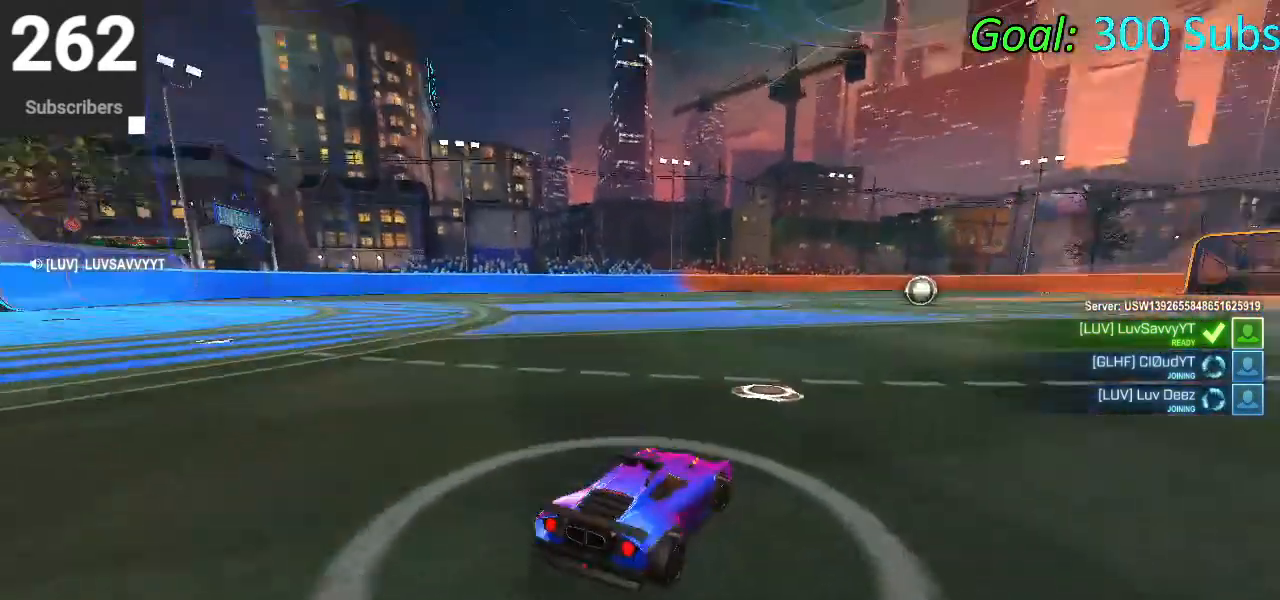
{"buttons": [], "left_stick": "right", "right_stick": "up-left", "events": [[17, "right_stick", "down-right"], [33, "left_stick", "up-left"], [150, "right_stick", "center"], [217, "left_stick", "down-left"], [233, "right_stick", "up-right"], [283, "right_stick", "up"], [367, "left_stick", "down-right"], [417, "right_stick", "up-left"], [483, "left_stick", "right"]]}
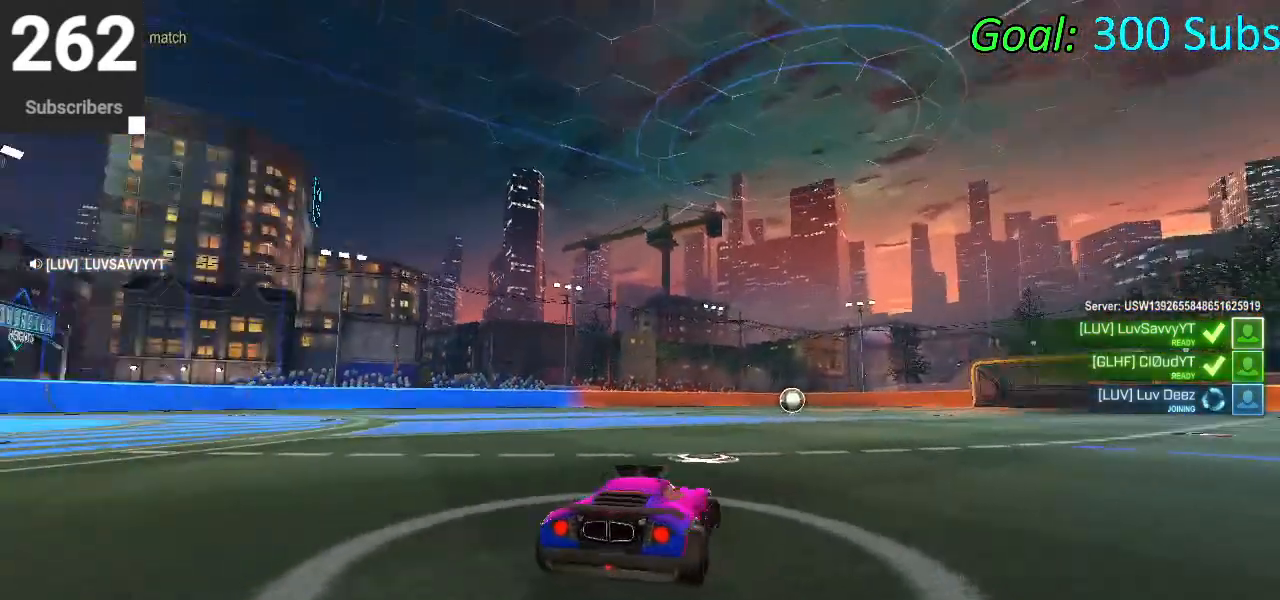
{"buttons": [], "left_stick": "down", "right_stick": "center", "events": [[50, "right_stick", "left"], [150, "right_stick", "center"], [317, "TRIANGLE", "down"], [400, "left_stick", "center"], [433, "TRIANGLE", "up"], [483, "left_stick", "down"]]}
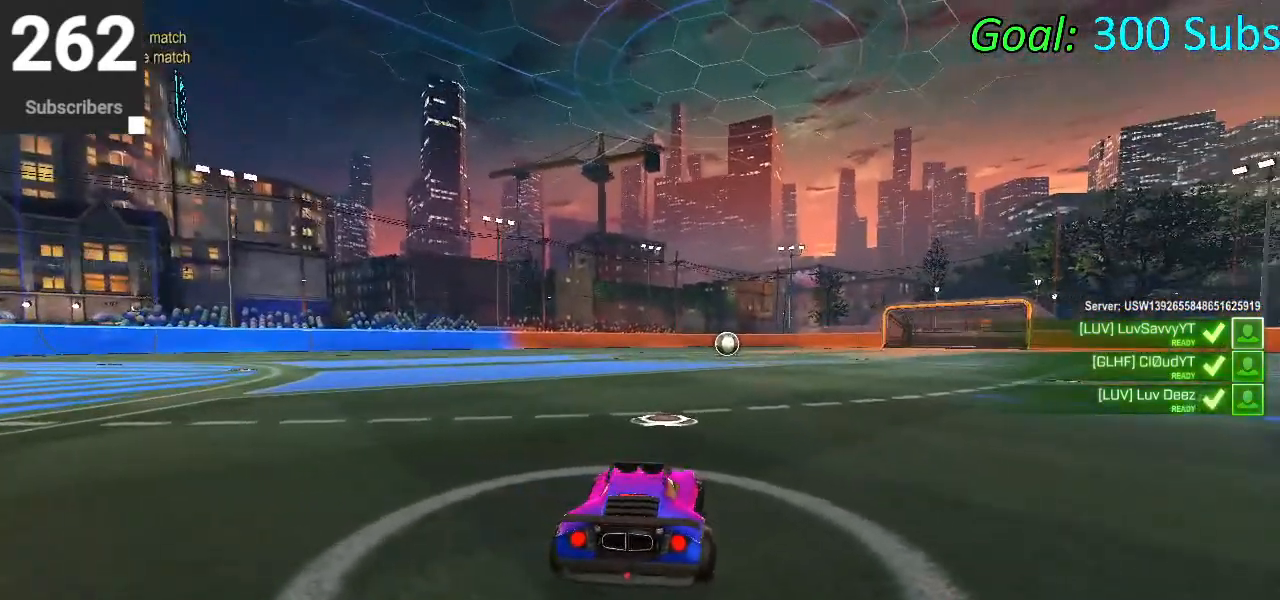
{"buttons": [], "left_stick": "up-right", "right_stick": "center", "events": [[17, "left_stick", "down-left"], [233, "left_stick", "up-left"], [250, "TRIANGLE", "down"], [433, "TRIANGLE", "up"], [433, "left_stick", "up-right"]]}
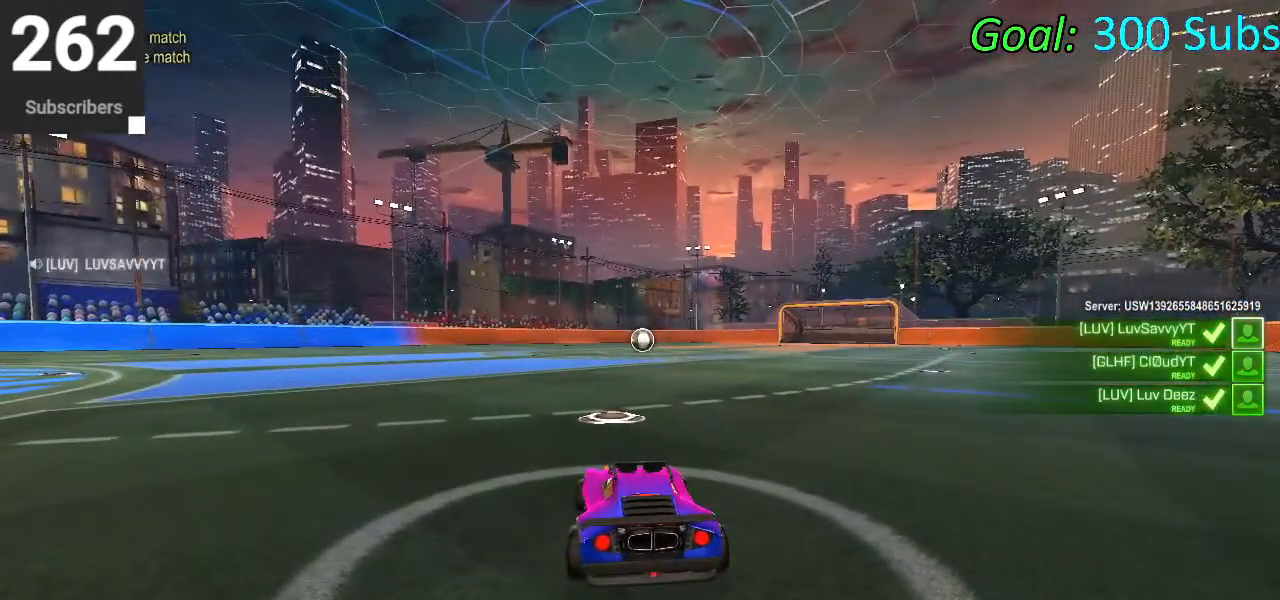
{"buttons": ["L2"], "left_stick": "center", "right_stick": "center", "events": [[83, "left_stick", "center"], [250, "L2", "down"], [333, "R2", "down"], [467, "R2", "up"]]}
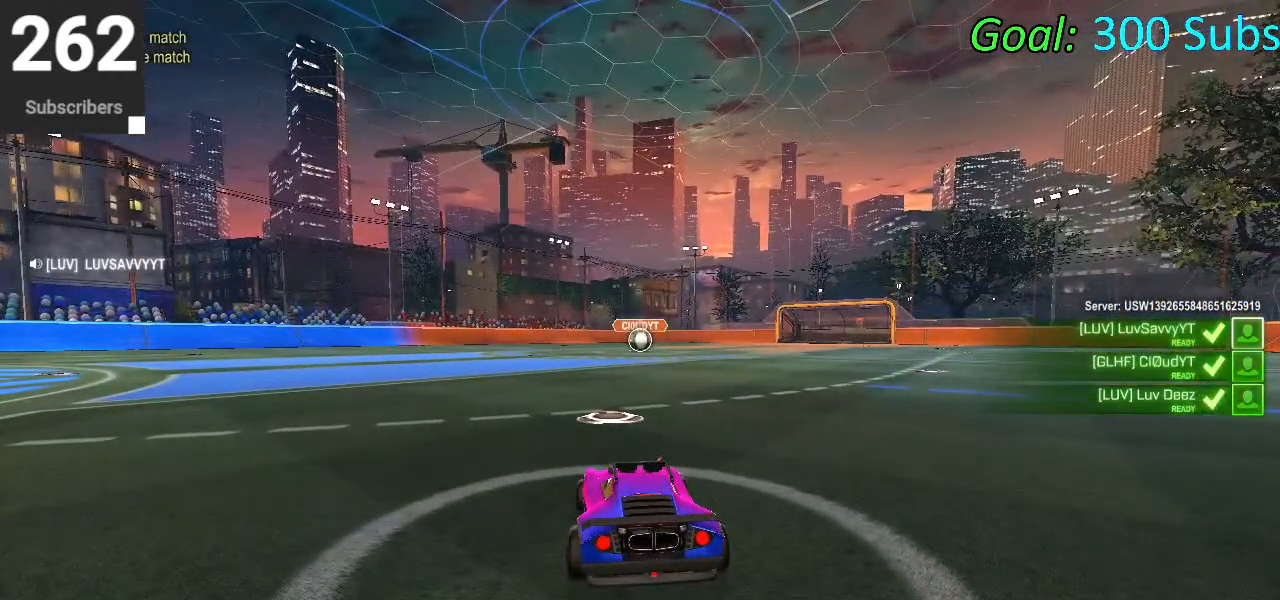
{"buttons": [], "left_stick": "center", "right_stick": "center", "events": [[33, "L2", "up"], [267, "START", "down"], [383, "R2", "down"], [450, "START", "up"], [500, "R2", "up"]]}
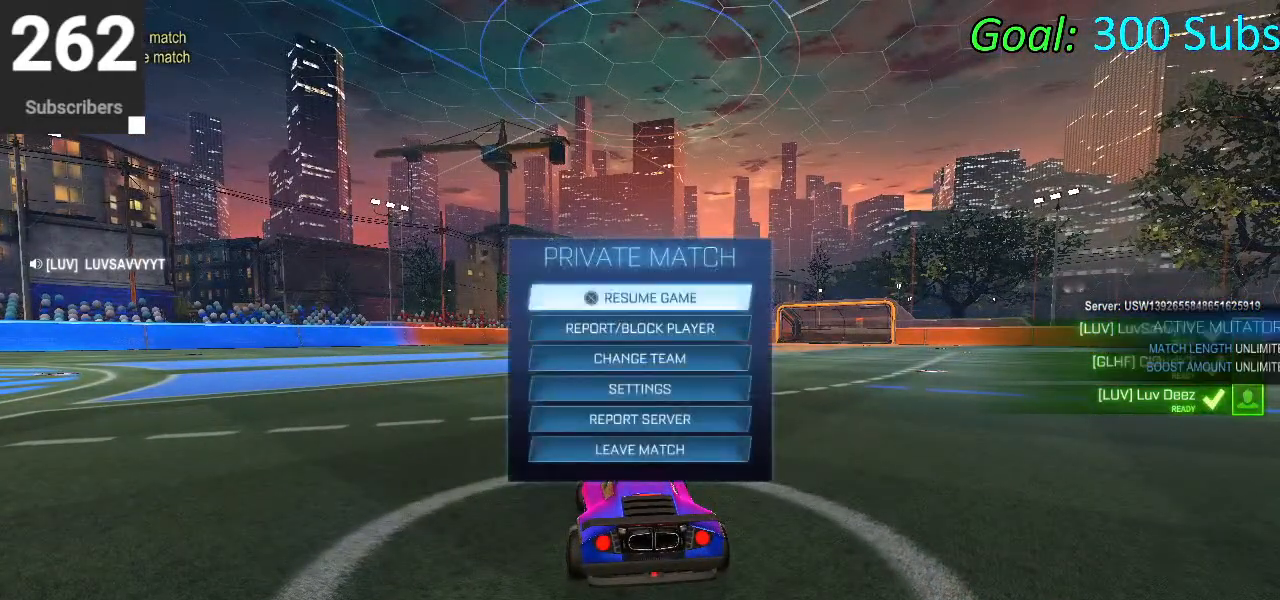
{"buttons": ["L1"], "left_stick": "center", "right_stick": "center", "events": [[350, "L1", "down"]]}
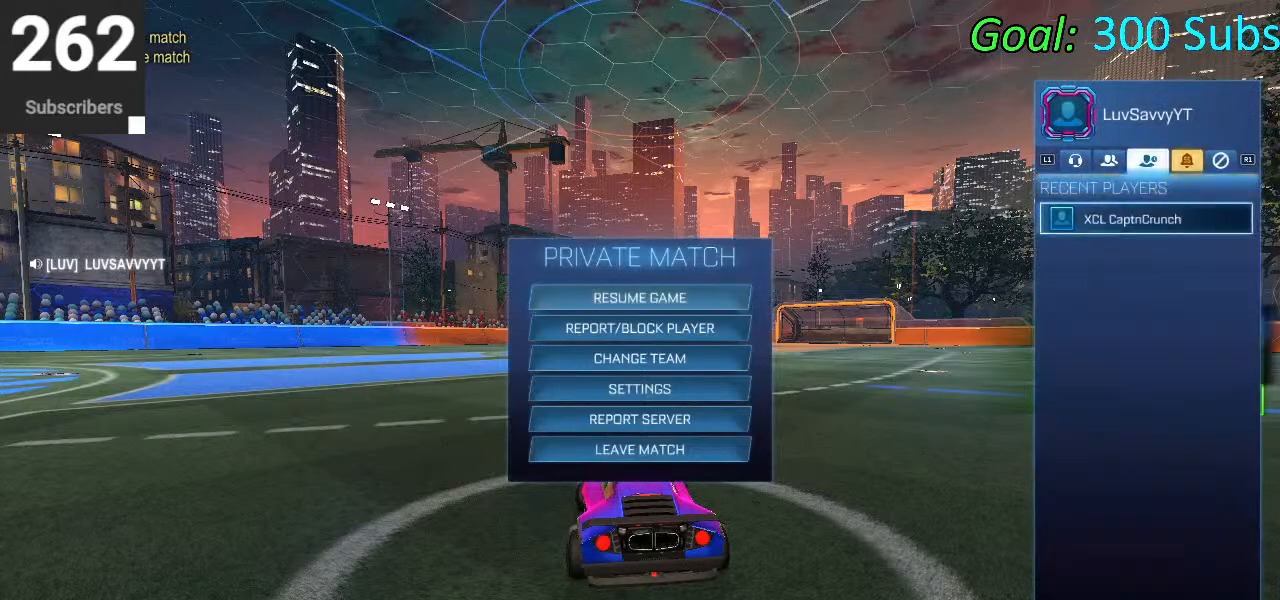
{"buttons": [], "left_stick": "center", "right_stick": "center", "events": [[50, "L1", "up"], [117, "L1", "down"], [267, "L1", "up"]]}
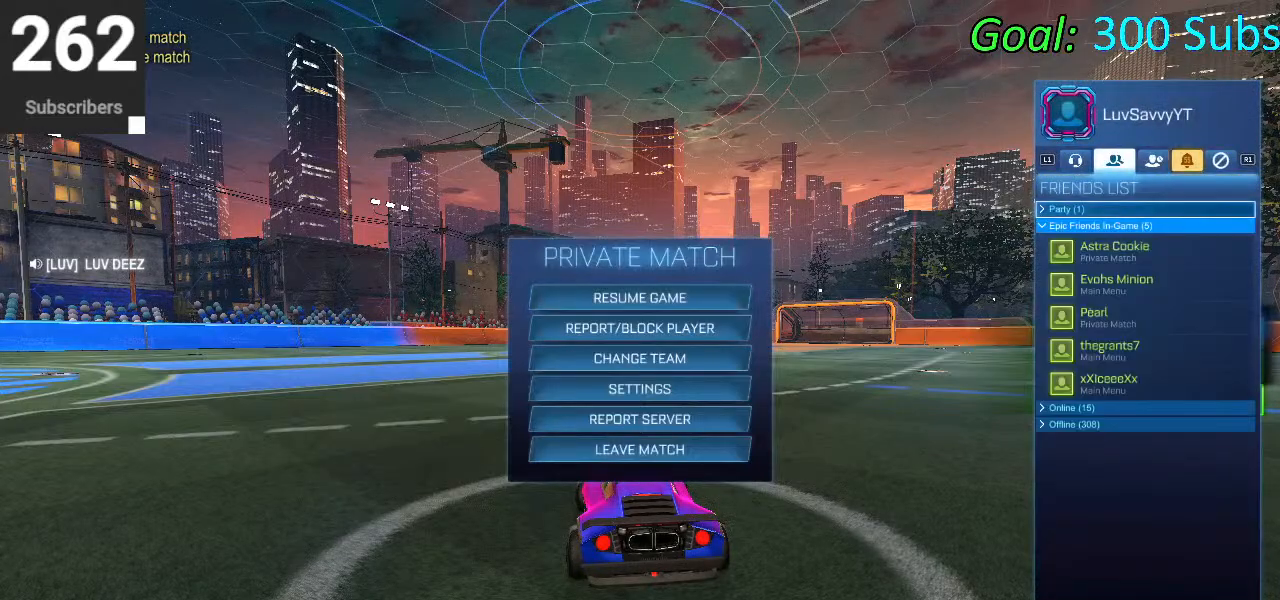
{"buttons": [], "left_stick": "center", "right_stick": "center", "events": [[100, "R1", "down"], [233, "R1", "up"]]}
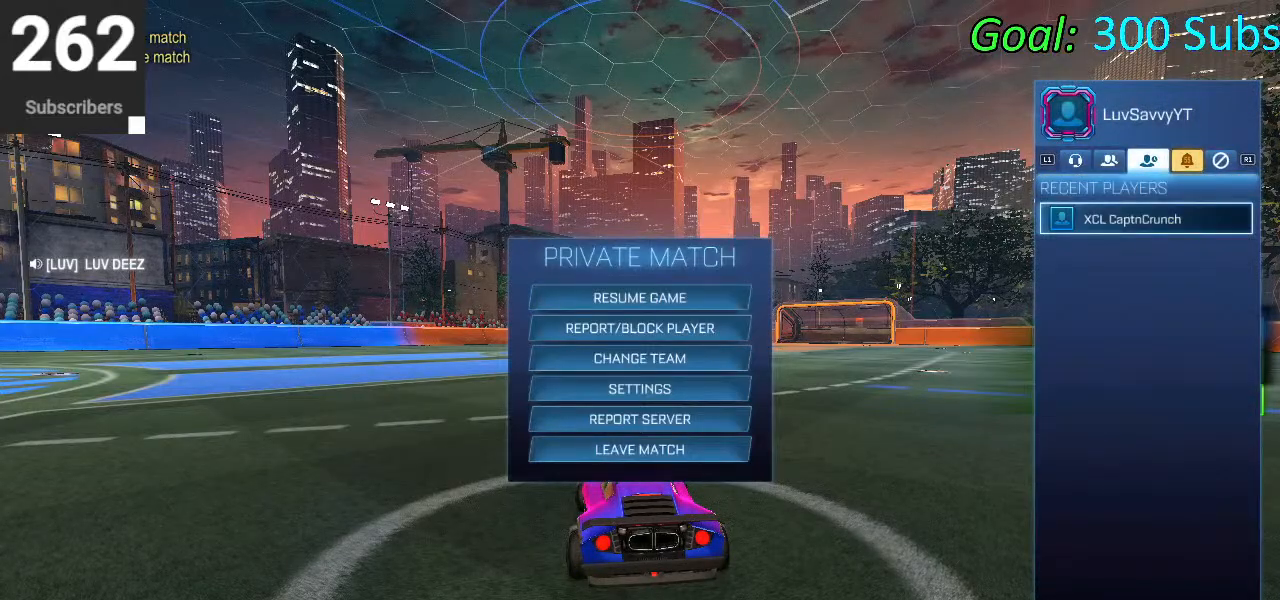
{"buttons": [], "left_stick": "center", "right_stick": "center", "events": [[83, "L1", "down"], [200, "L1", "up"], [350, "L1", "down"], [433, "L1", "up"]]}
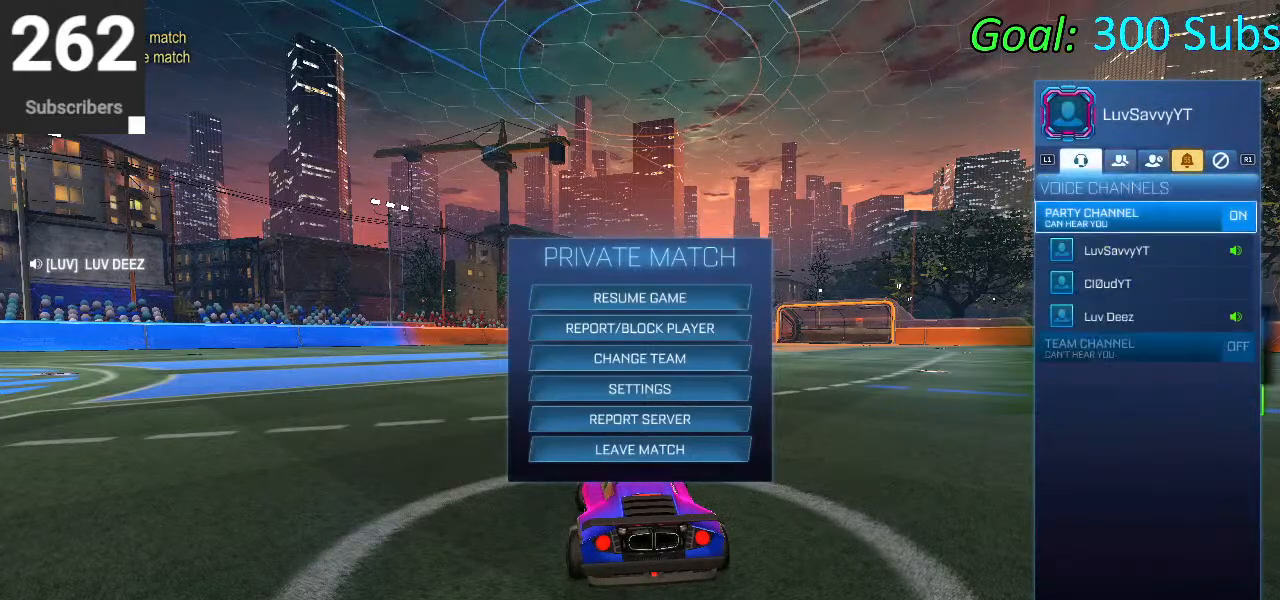
{"buttons": [], "left_stick": "center", "right_stick": "center", "events": [[67, "R1", "down"], [150, "R1", "up"], [350, "R1", "down"], [483, "R1", "up"]]}
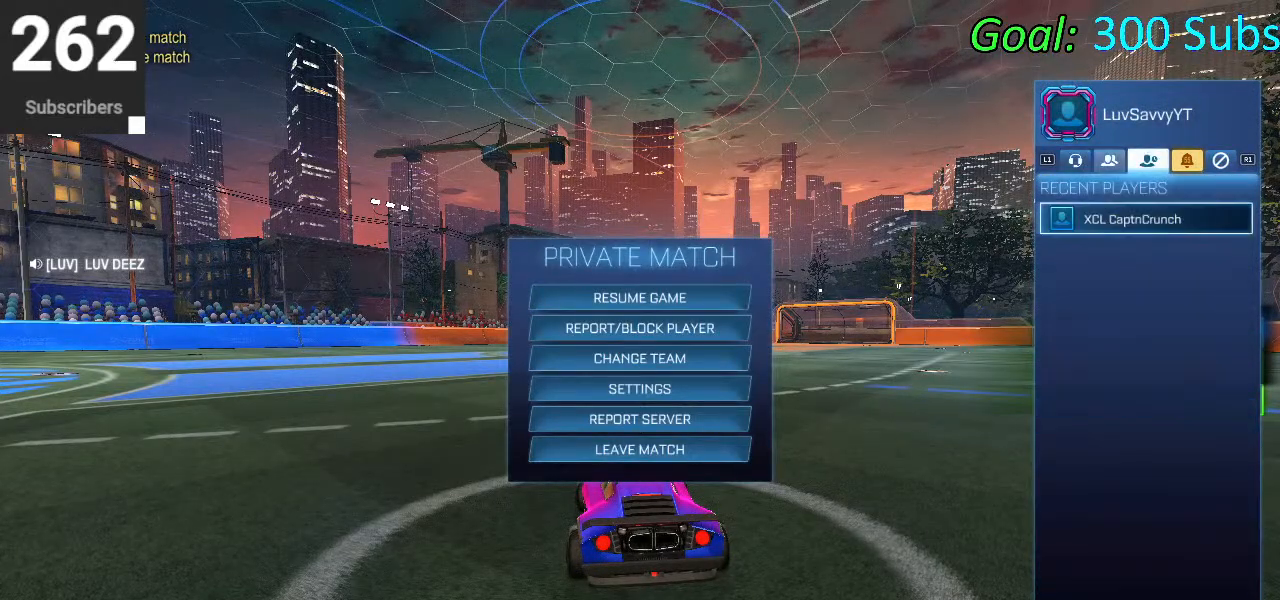
{"buttons": [], "left_stick": "center", "right_stick": "center", "events": []}
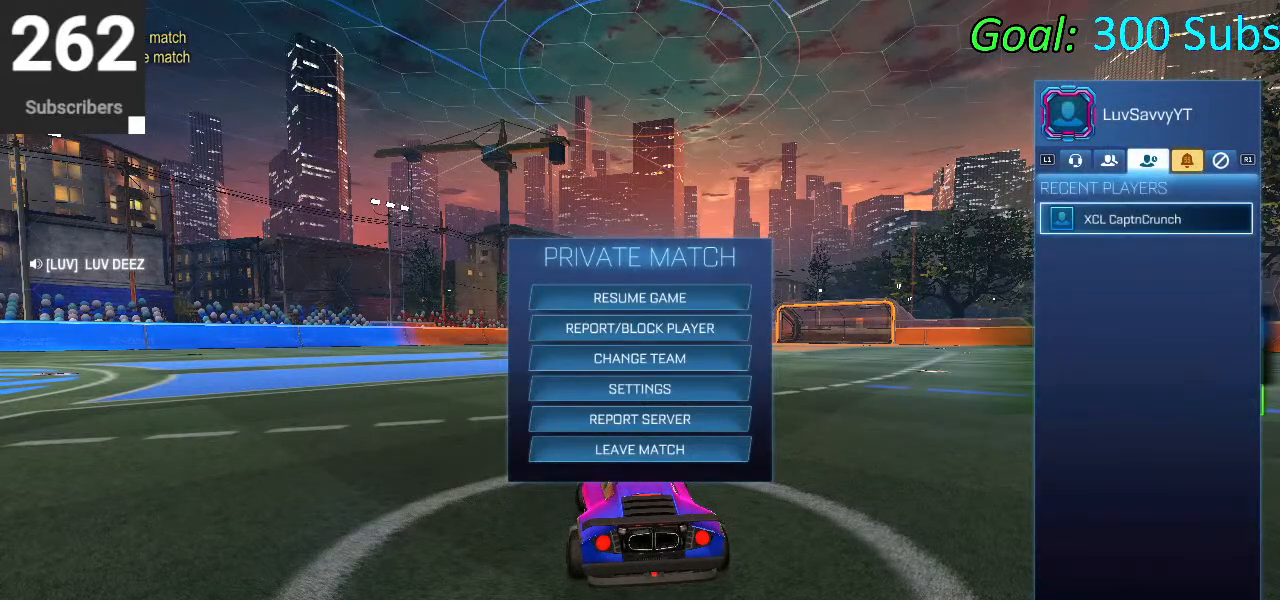
{"buttons": [], "left_stick": "center", "right_stick": "center", "events": [[183, "L1", "down"], [283, "L1", "up"]]}
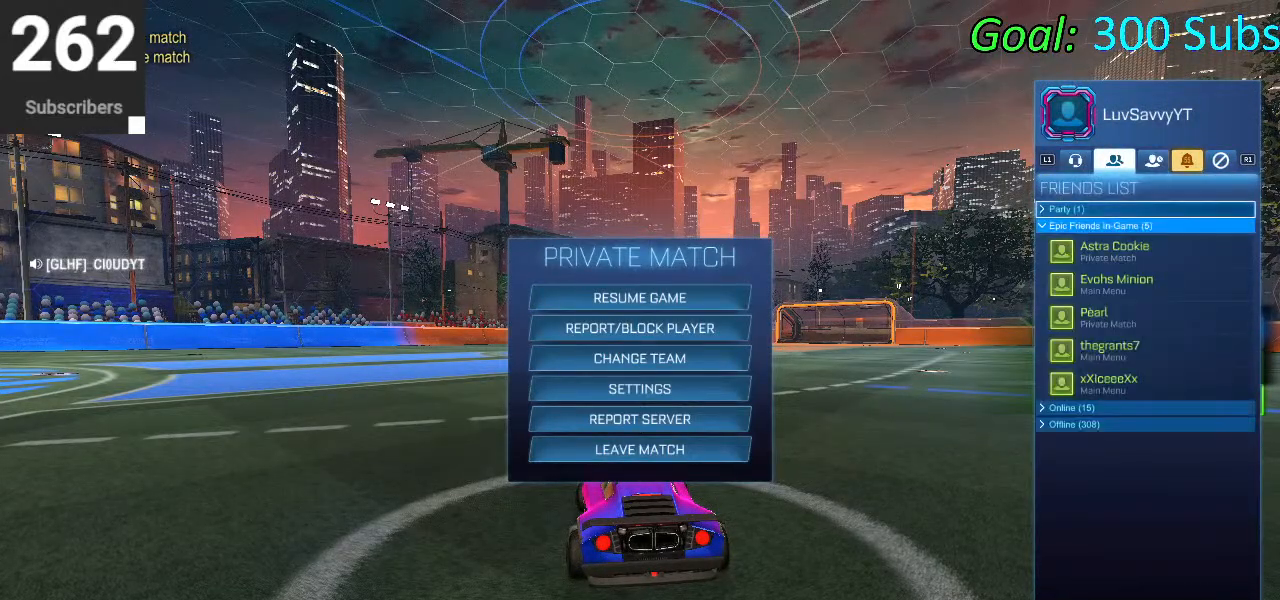
{"buttons": ["L1"], "left_stick": "center", "right_stick": "center", "events": [[483, "L1", "down"]]}
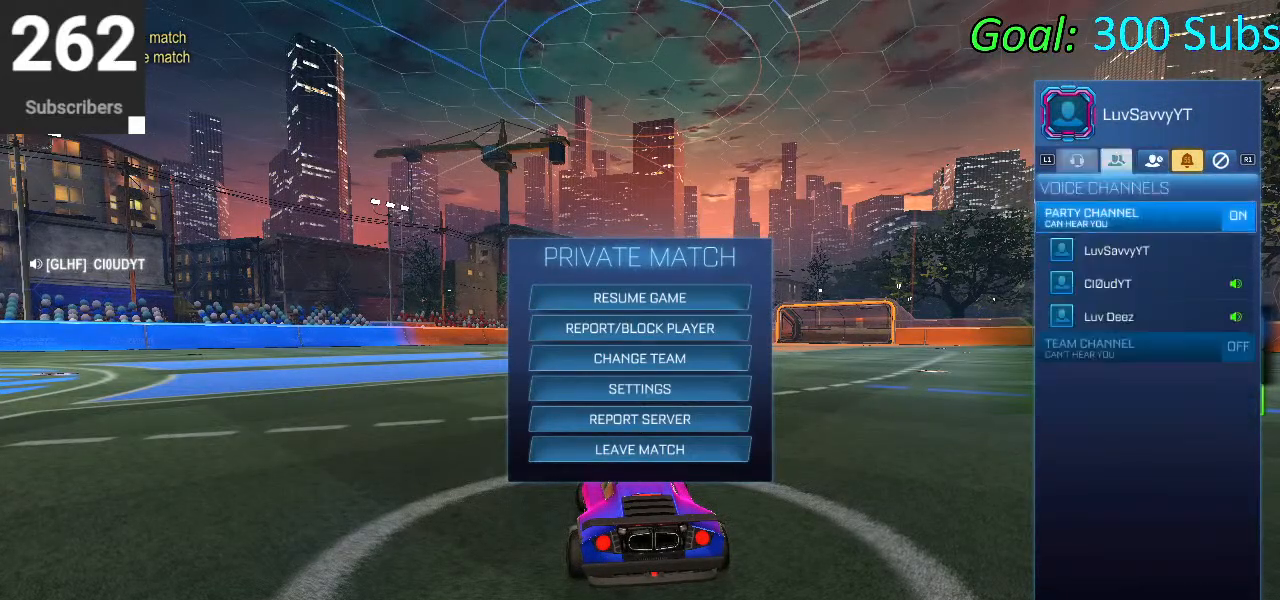
{"buttons": [], "left_stick": "center", "right_stick": "center", "events": [[100, "L1", "up"], [383, "CIRCLE", "down"], [417, "DPAD_DOWN", "down"], [467, "DPAD_DOWN", "up"], [483, "CIRCLE", "up"]]}
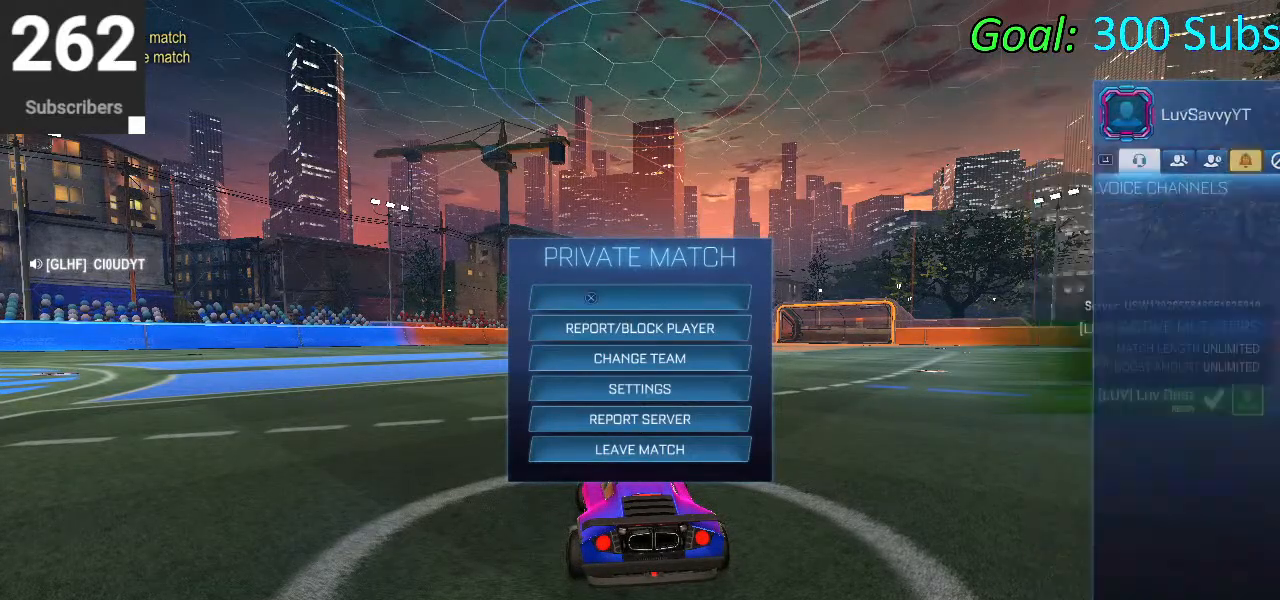
{"buttons": ["DPAD_DOWN"], "left_stick": "center", "right_stick": "up-left", "events": [[50, "CIRCLE", "down"], [167, "CIRCLE", "up"], [400, "DPAD_DOWN", "down"], [467, "right_stick", "up-left"]]}
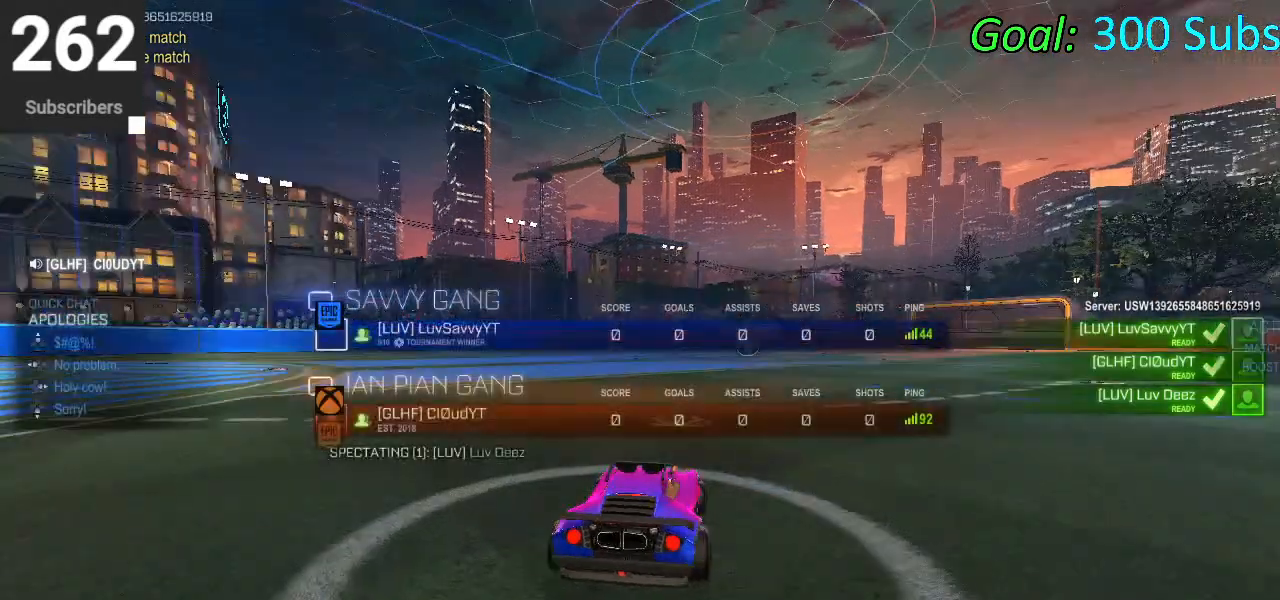
{"buttons": ["DPAD_DOWN"], "left_stick": "center", "right_stick": "right", "events": [[83, "right_stick", "right"], [217, "right_stick", "up-left"], [300, "right_stick", "right"], [417, "right_stick", "up-left"], [483, "right_stick", "right"]]}
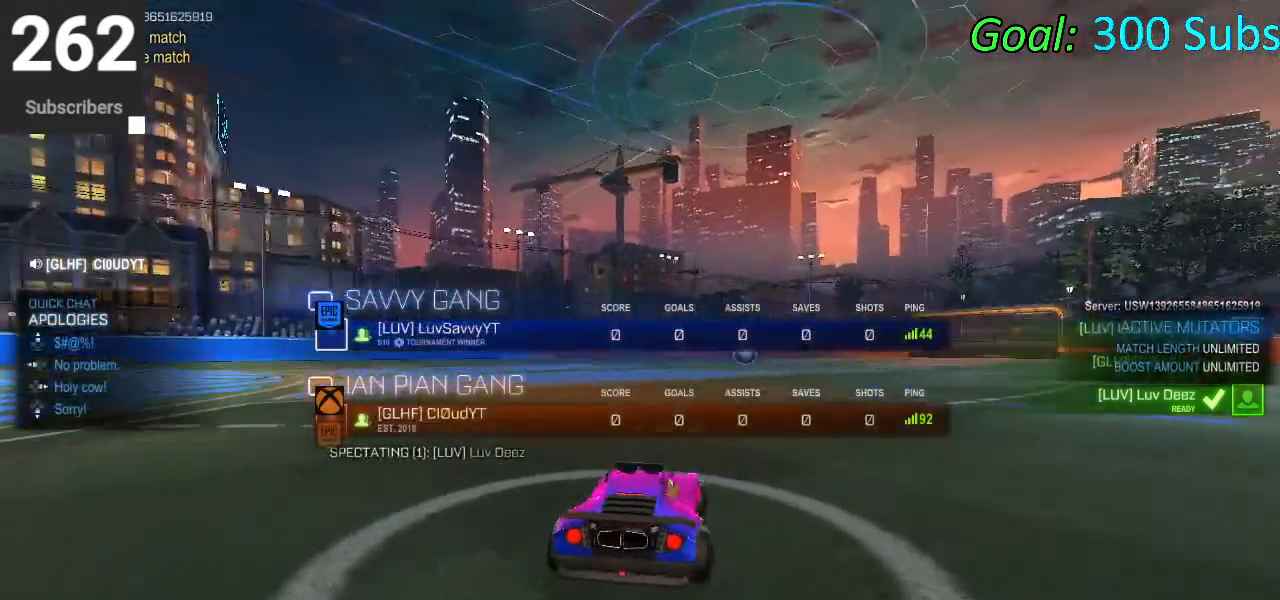
{"buttons": ["DPAD_DOWN"], "left_stick": "center", "right_stick": "up", "events": [[150, "right_stick", "up"], [250, "right_stick", "left"], [350, "right_stick", "down"], [417, "right_stick", "right"], [483, "right_stick", "up"]]}
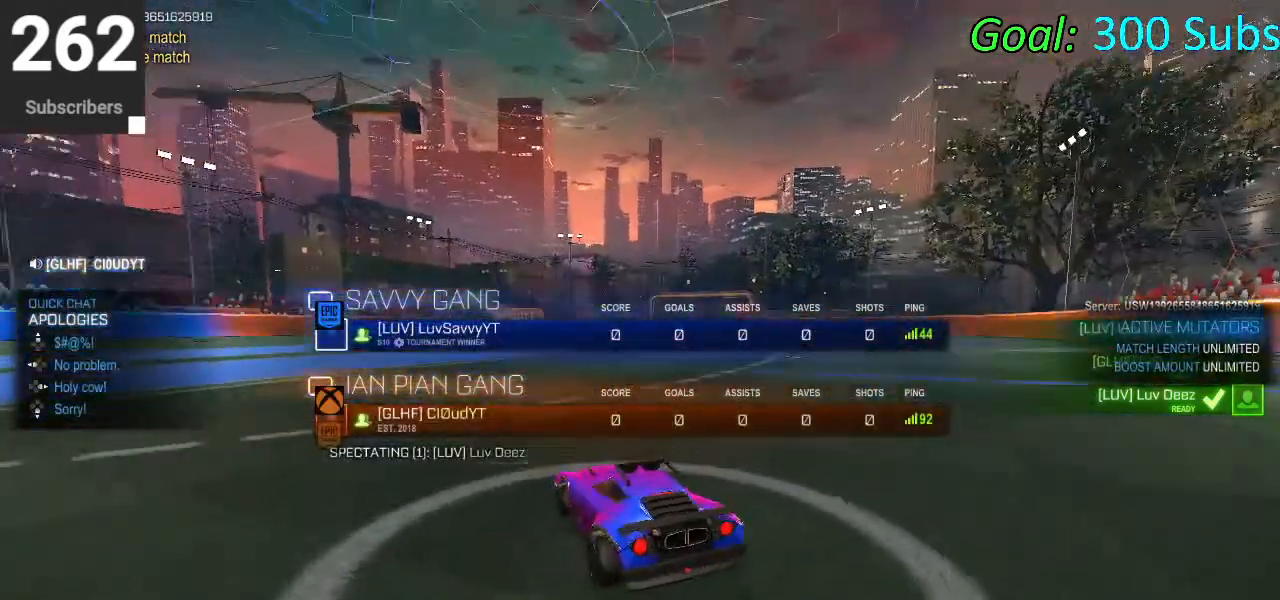
{"buttons": ["DPAD_DOWN"], "left_stick": "center", "right_stick": "down-left", "events": [[83, "right_stick", "left"], [133, "right_stick", "down"], [250, "right_stick", "right"], [333, "right_stick", "up-left"], [483, "right_stick", "down-left"]]}
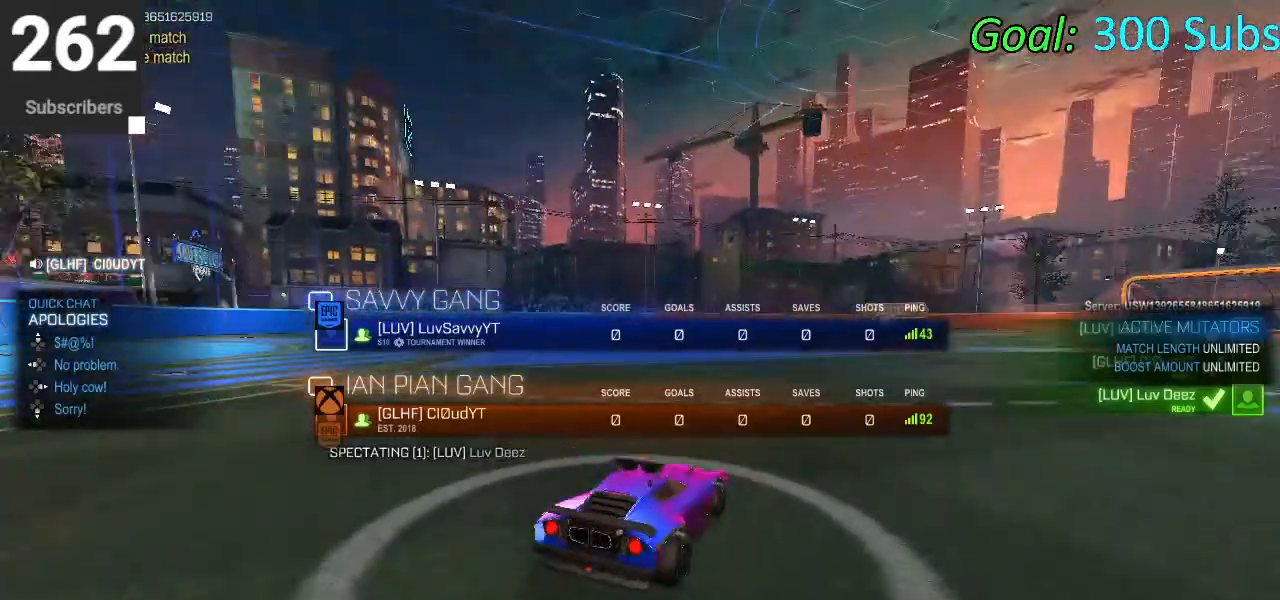
{"buttons": [], "left_stick": "center", "right_stick": "center", "events": [[33, "right_stick", "center"], [183, "DPAD_DOWN", "up"]]}